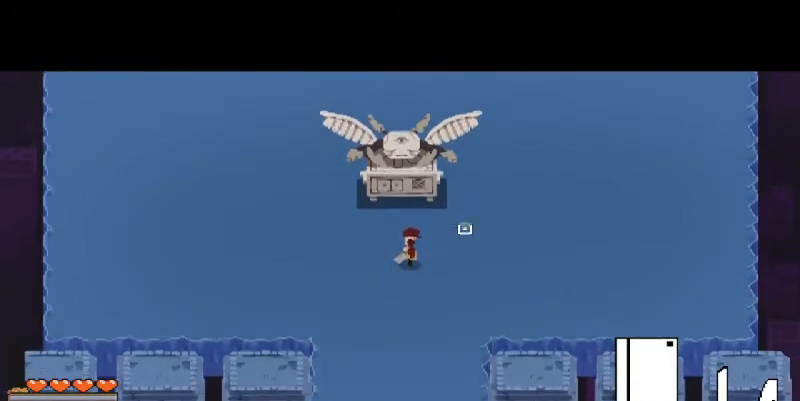
Gameplay with keyboard and mouse; each line is a JSON object with the keys and mouse buttons held at the frame after it. "events" lists presses ("down") and releases ("up") of "a", "d", "i", "s", "shift", "space", "w", "mouse_left" and "mouse_right" between this image and that frame as [ms after this image, input, new state], when the widget could be followed in between. "mouse_left", "mouse_right" = the "left", "right" buttons of the "mouse" list. No other keys are recorded. Mouse movement is not recorded.
{"keys": ["shift"], "mouse": [], "events": [[433, "shift", "down"]]}
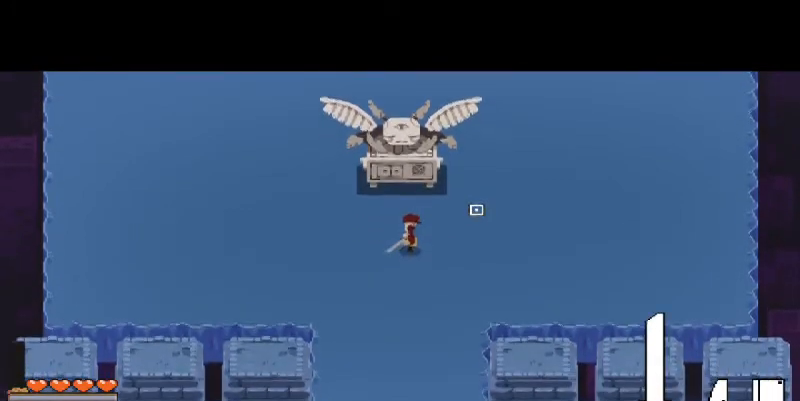
{"keys": [], "mouse": [], "events": [[133, "shift", "up"]]}
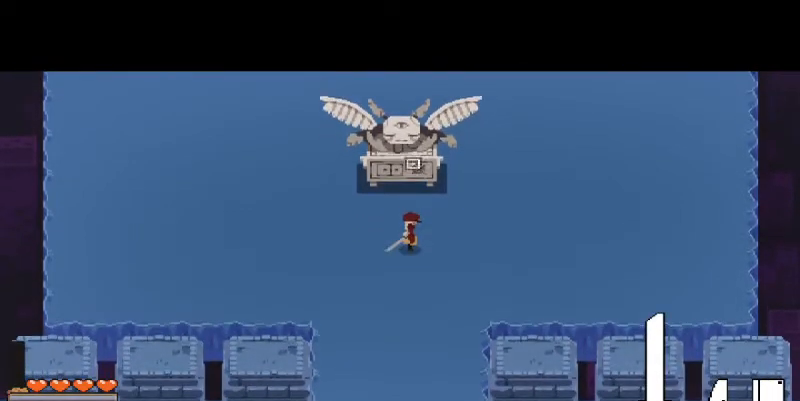
{"keys": [], "mouse": [], "events": []}
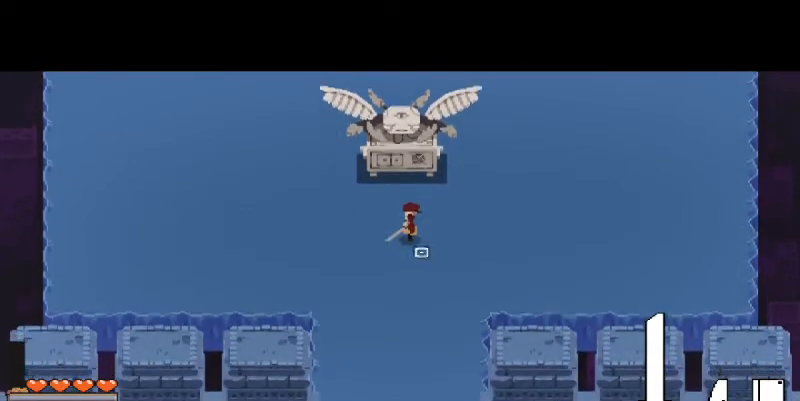
{"keys": [], "mouse": [], "events": [[100, "shift", "down"], [167, "shift", "up"]]}
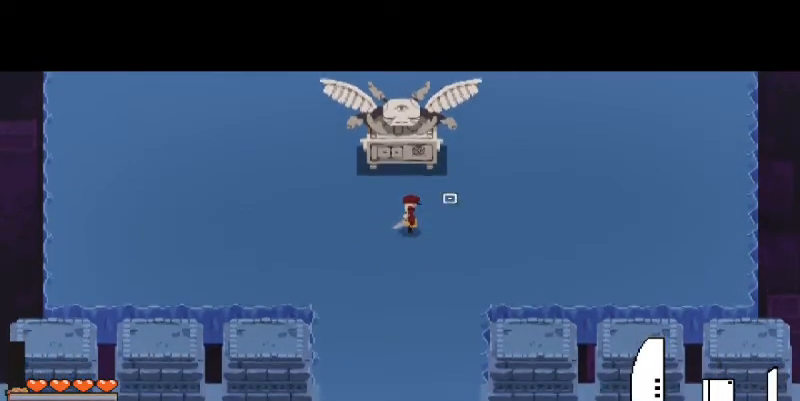
{"keys": [], "mouse": [], "events": []}
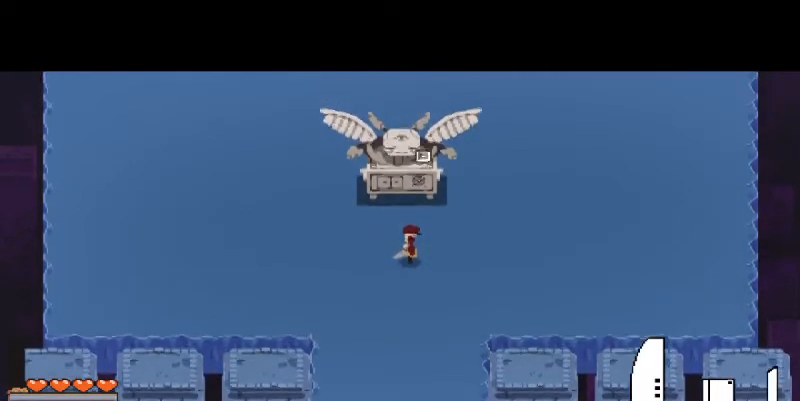
{"keys": [], "mouse": [], "events": []}
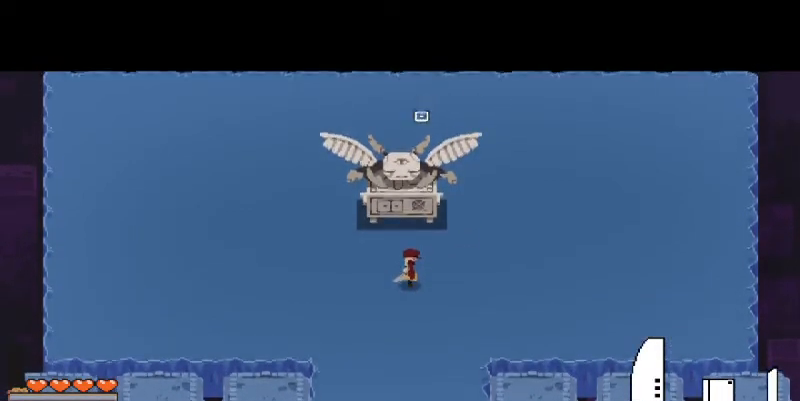
{"keys": [], "mouse": [], "events": []}
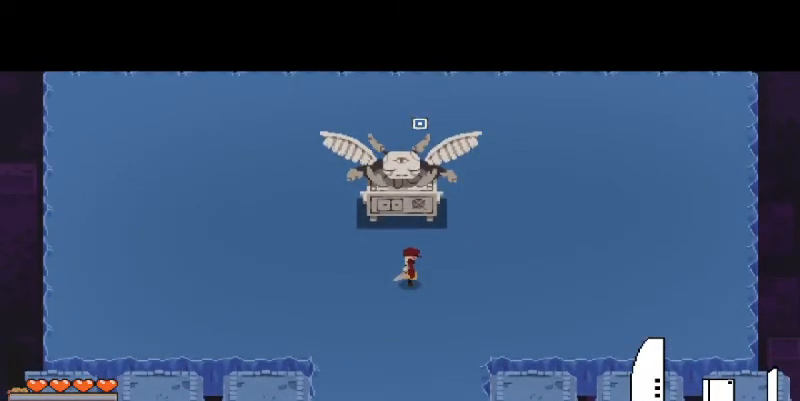
{"keys": [], "mouse": [], "events": []}
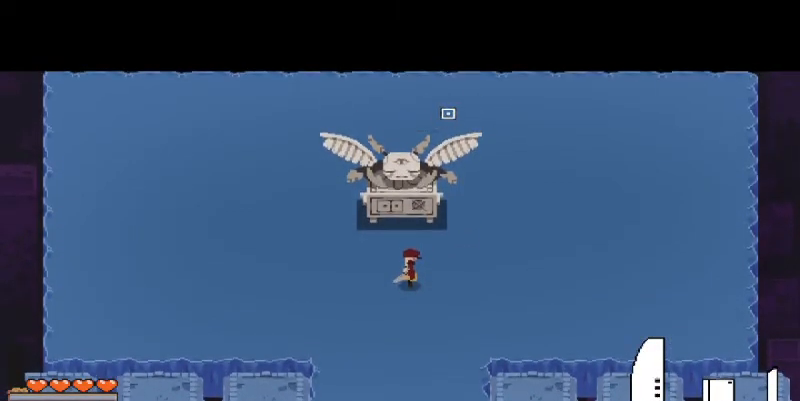
{"keys": [], "mouse": [], "events": [[33, "shift", "down"], [133, "shift", "up"]]}
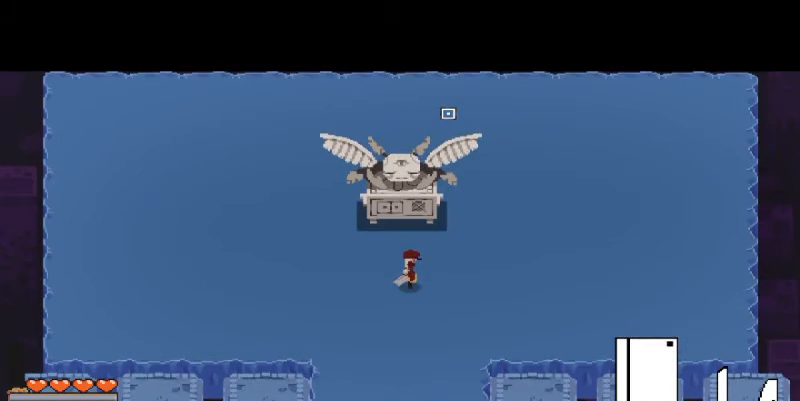
{"keys": [], "mouse": [], "events": []}
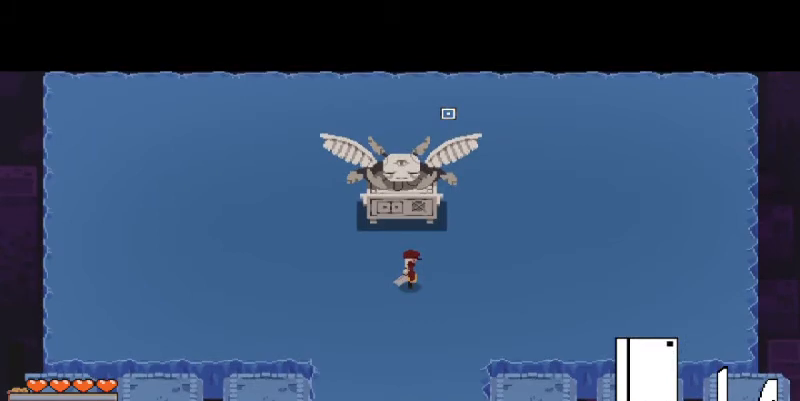
{"keys": [], "mouse": [], "events": []}
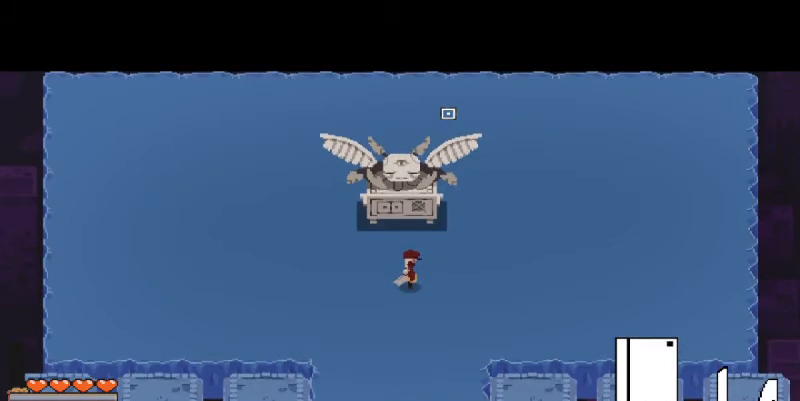
{"keys": [], "mouse": [], "events": []}
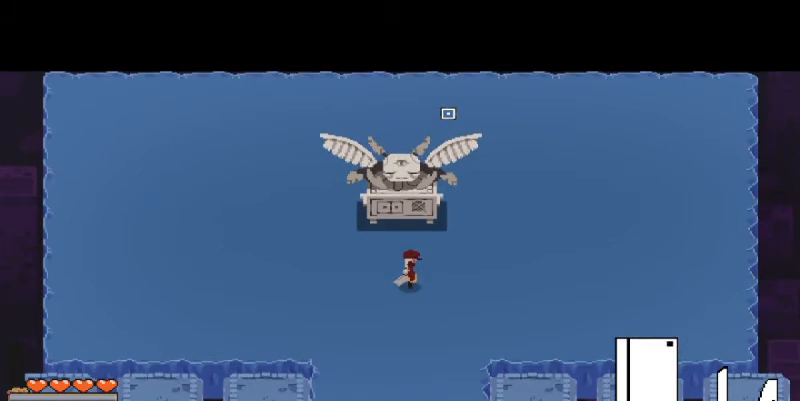
{"keys": [], "mouse": [], "events": []}
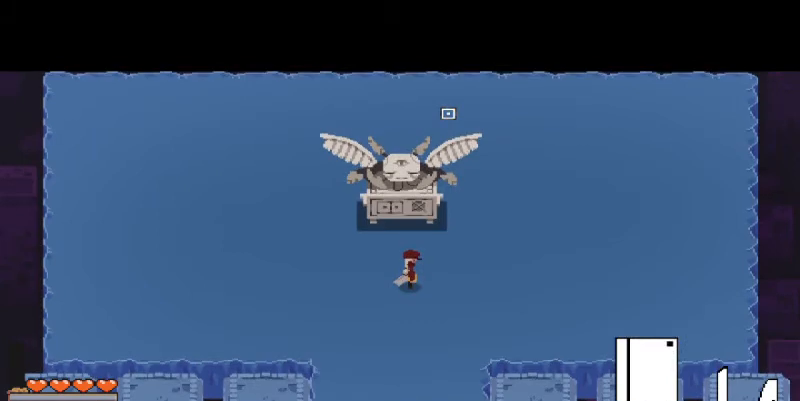
{"keys": [], "mouse": [], "events": []}
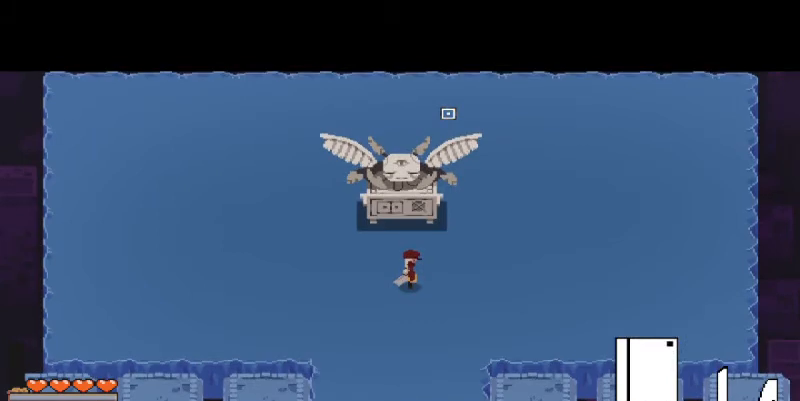
{"keys": [], "mouse": [], "events": []}
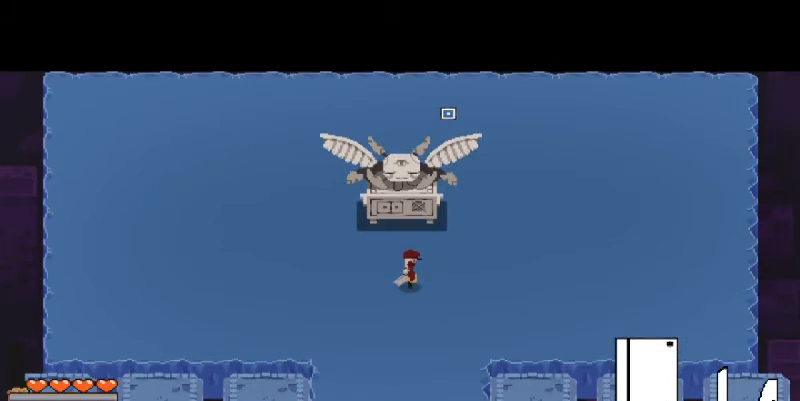
{"keys": [], "mouse": [], "events": [[33, "shift", "down"], [133, "shift", "up"], [300, "shift", "down"], [367, "shift", "up"]]}